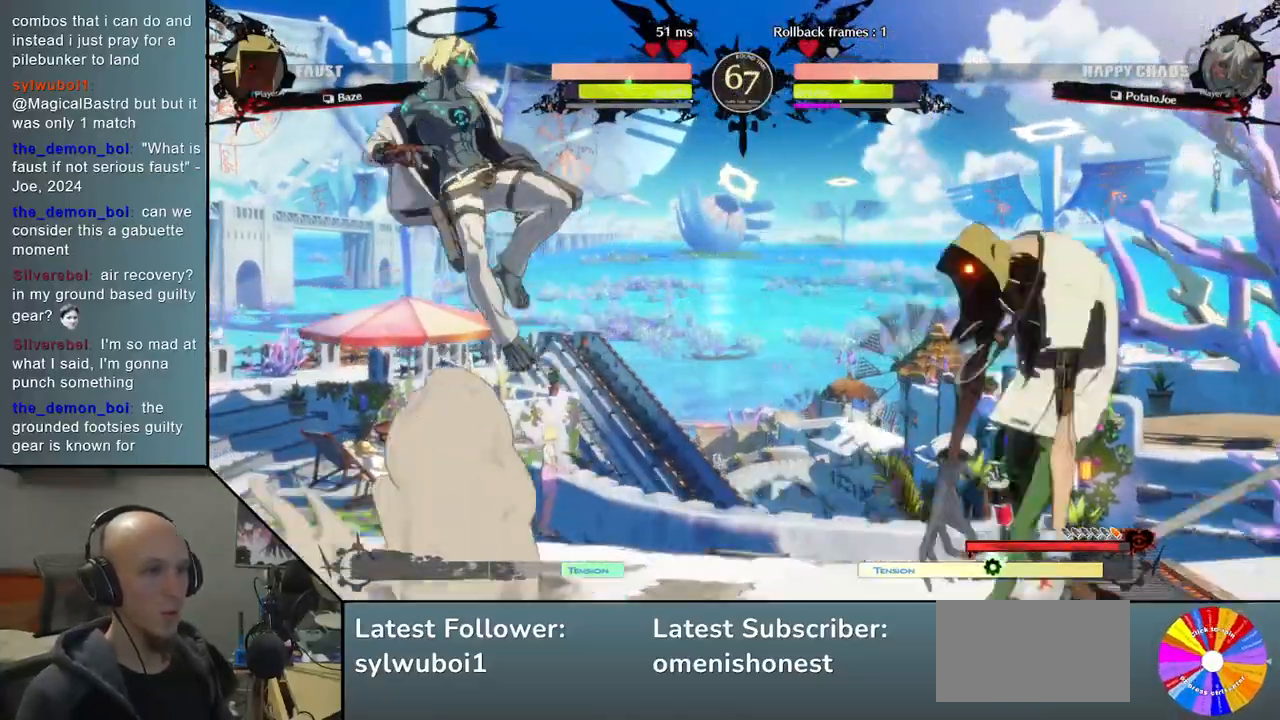
Gameplay with a controller (arcade stick); each line is a JSON object with the inputs held at the frame after it. "events" lists button and stick changes between this image and that frame as [ms after this image, input, new state], when the widget could be followed in between. Not read: L3 R3 other_buttons.
{"buttons": [], "left_stick": "center", "events": [[150, "left_stick", "left"], [267, "left_stick", "center"]]}
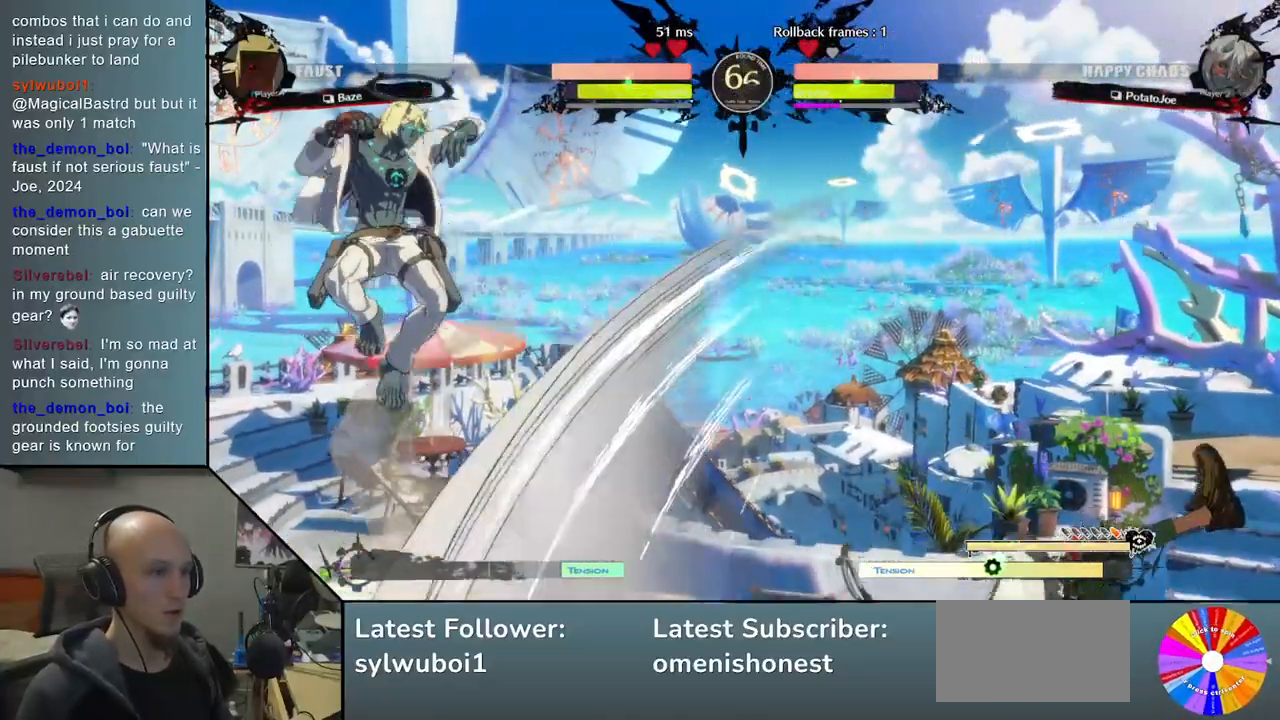
{"buttons": ["CIRCLE"], "left_stick": "down", "events": [[233, "left_stick", "down"], [317, "left_stick", "center"], [383, "left_stick", "down"], [500, "CIRCLE", "down"]]}
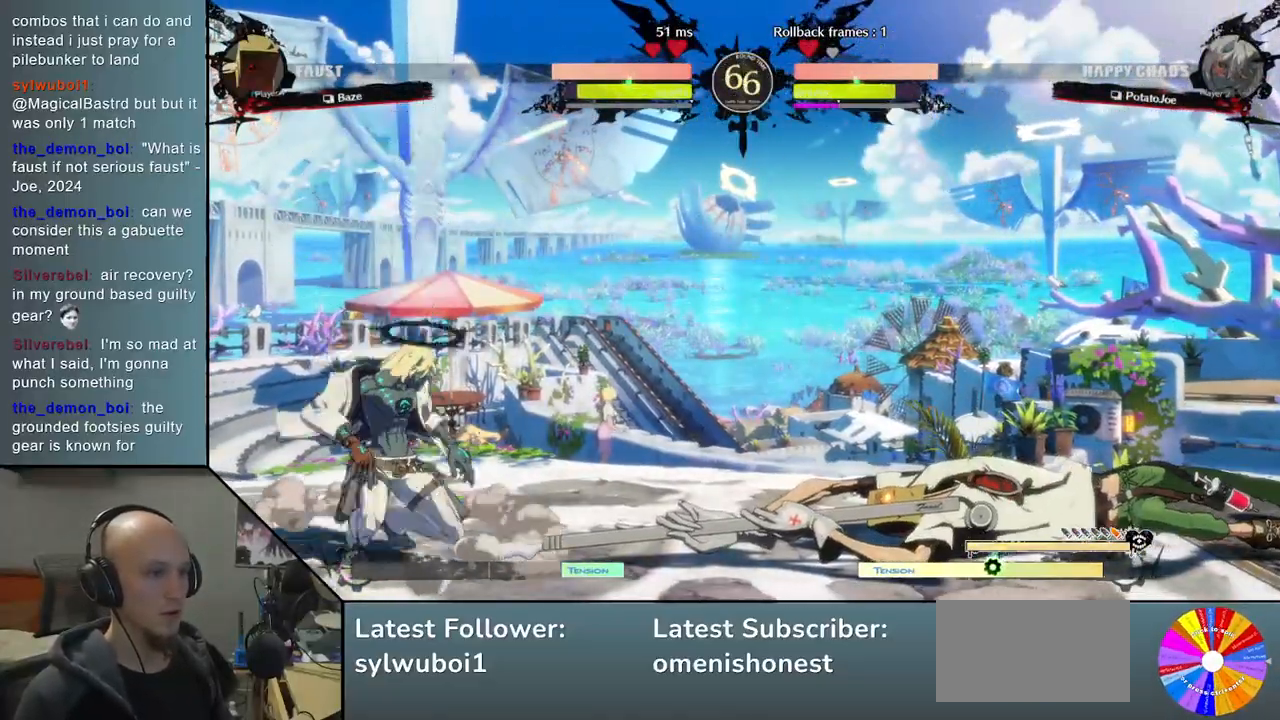
{"buttons": ["CIRCLE"], "left_stick": "center", "events": [[17, "left_stick", "center"]]}
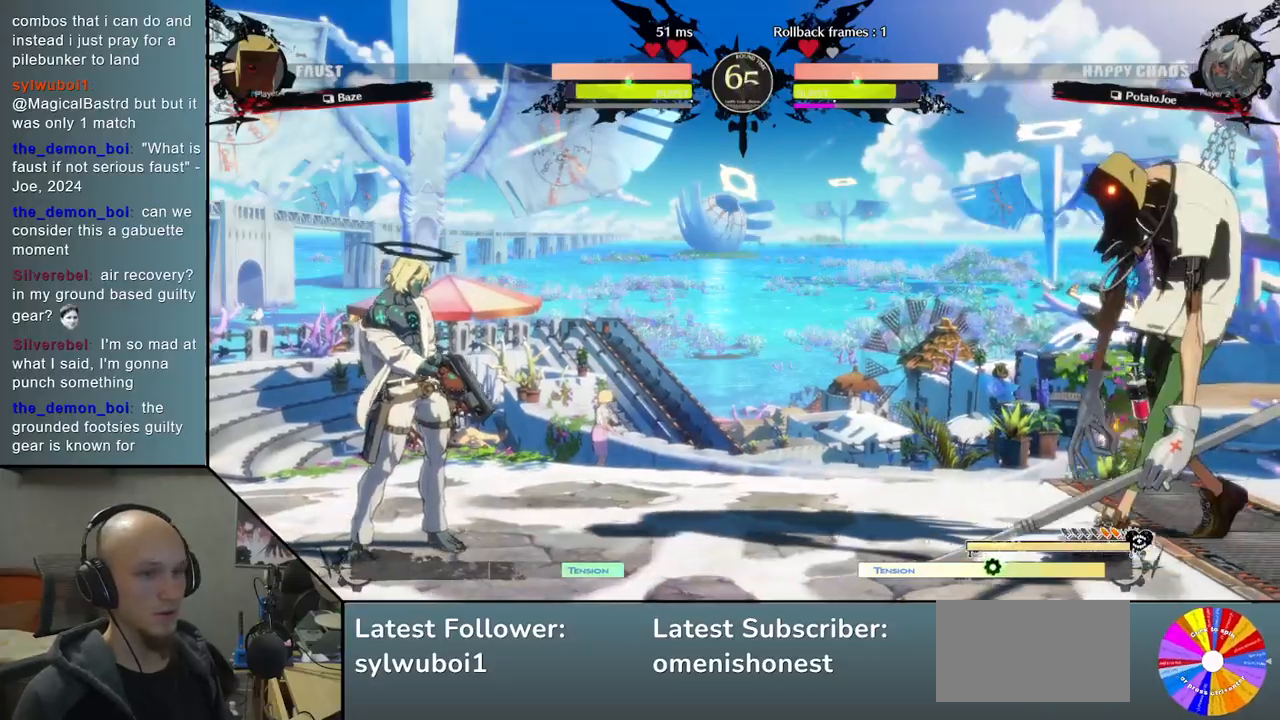
{"buttons": [], "left_stick": "right", "events": [[183, "left_stick", "left"], [333, "CIRCLE", "up"], [417, "left_stick", "down"], [467, "left_stick", "right"]]}
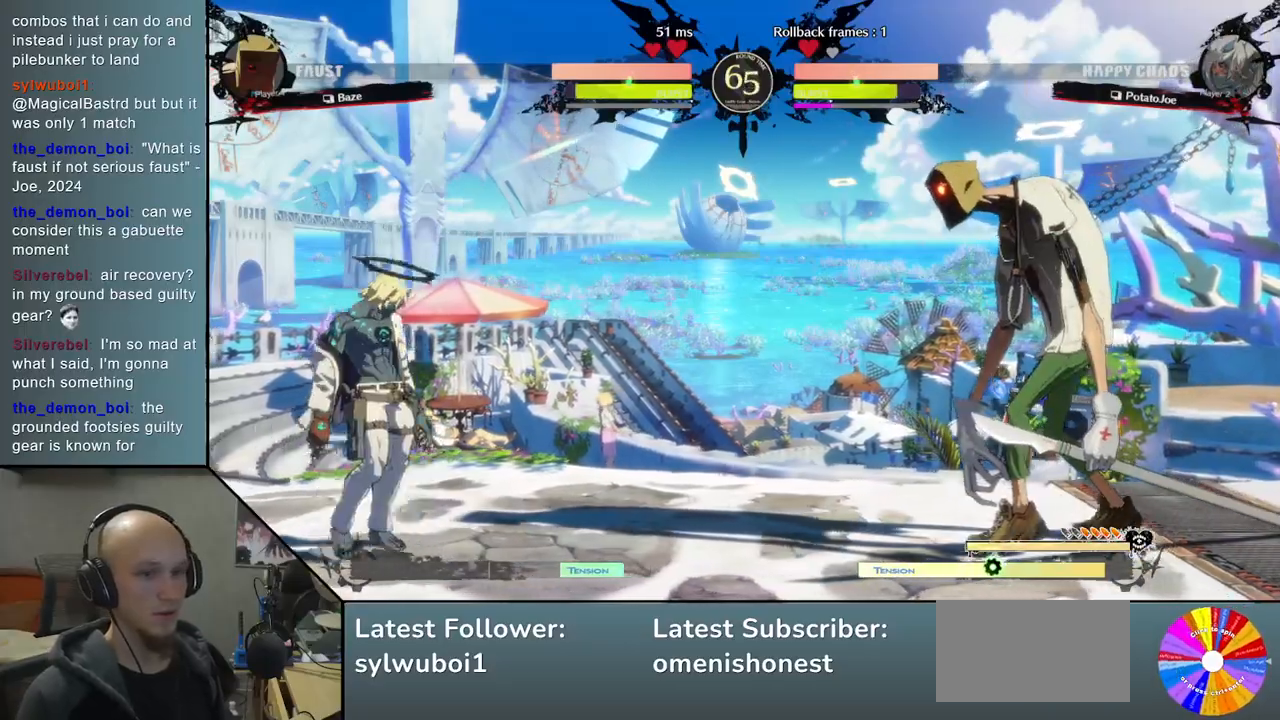
{"buttons": [], "left_stick": "right", "events": [[50, "left_stick", "up"], [133, "left_stick", "center"], [283, "left_stick", "right"], [383, "left_stick", "center"], [433, "left_stick", "right"]]}
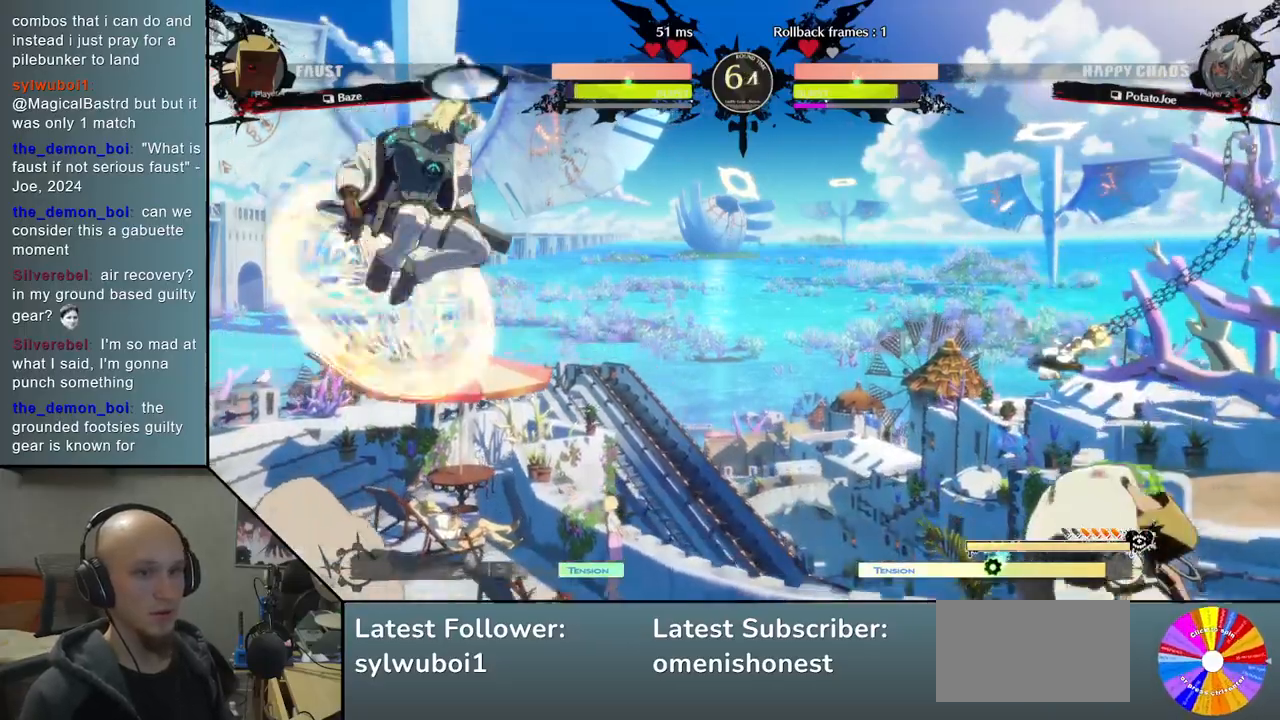
{"buttons": ["SQUARE"], "left_stick": "down", "events": [[183, "left_stick", "center"], [367, "left_stick", "down"], [500, "SQUARE", "down"]]}
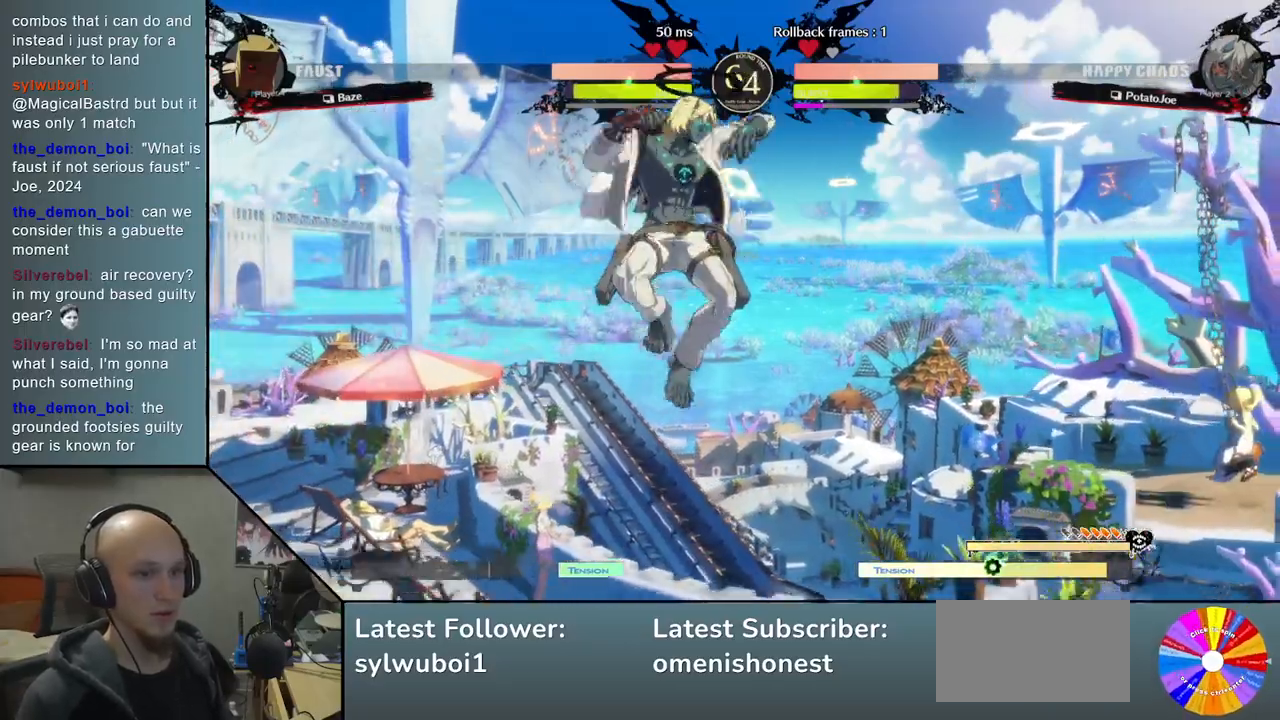
{"buttons": [], "left_stick": "down-right", "events": [[83, "SQUARE", "up"], [150, "SQUARE", "down"], [217, "SQUARE", "up"], [317, "CIRCLE", "down"], [367, "CIRCLE", "up"], [383, "left_stick", "down-right"], [450, "CIRCLE", "down"], [500, "CIRCLE", "up"]]}
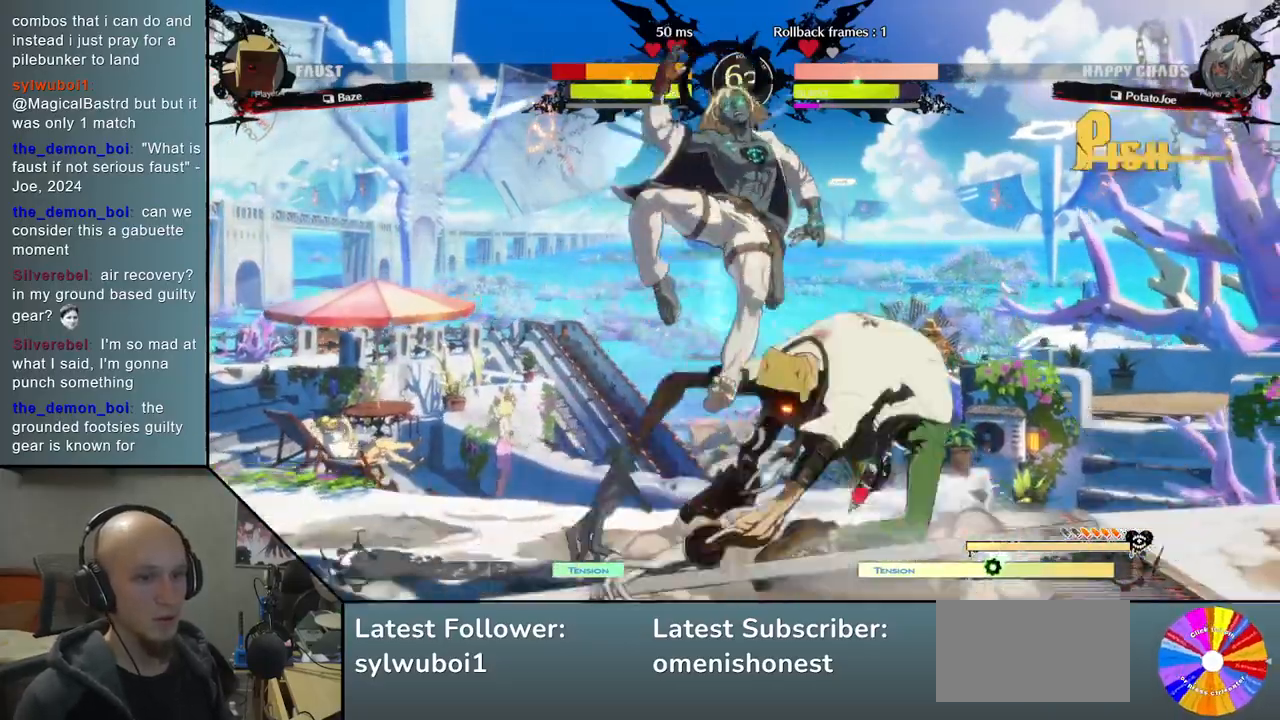
{"buttons": [], "left_stick": "right", "events": [[33, "left_stick", "right"], [100, "R2", "down"], [183, "R2", "up"], [267, "R2", "down"], [317, "R2", "up"], [400, "L2", "down"], [483, "L2", "up"]]}
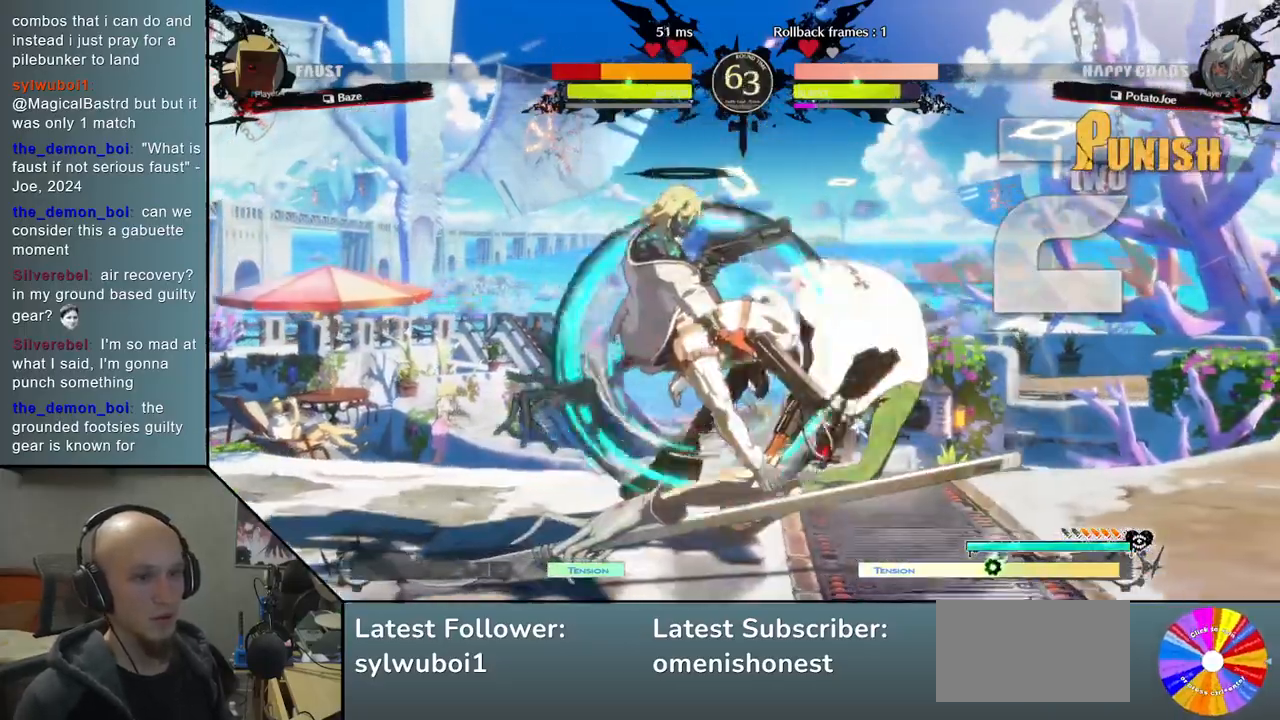
{"buttons": ["R2"], "left_stick": "right", "events": [[50, "L2", "down"], [167, "L2", "up"], [200, "L2", "down"], [283, "L2", "up"], [350, "L2", "down"], [417, "L2", "up"], [483, "R2", "down"]]}
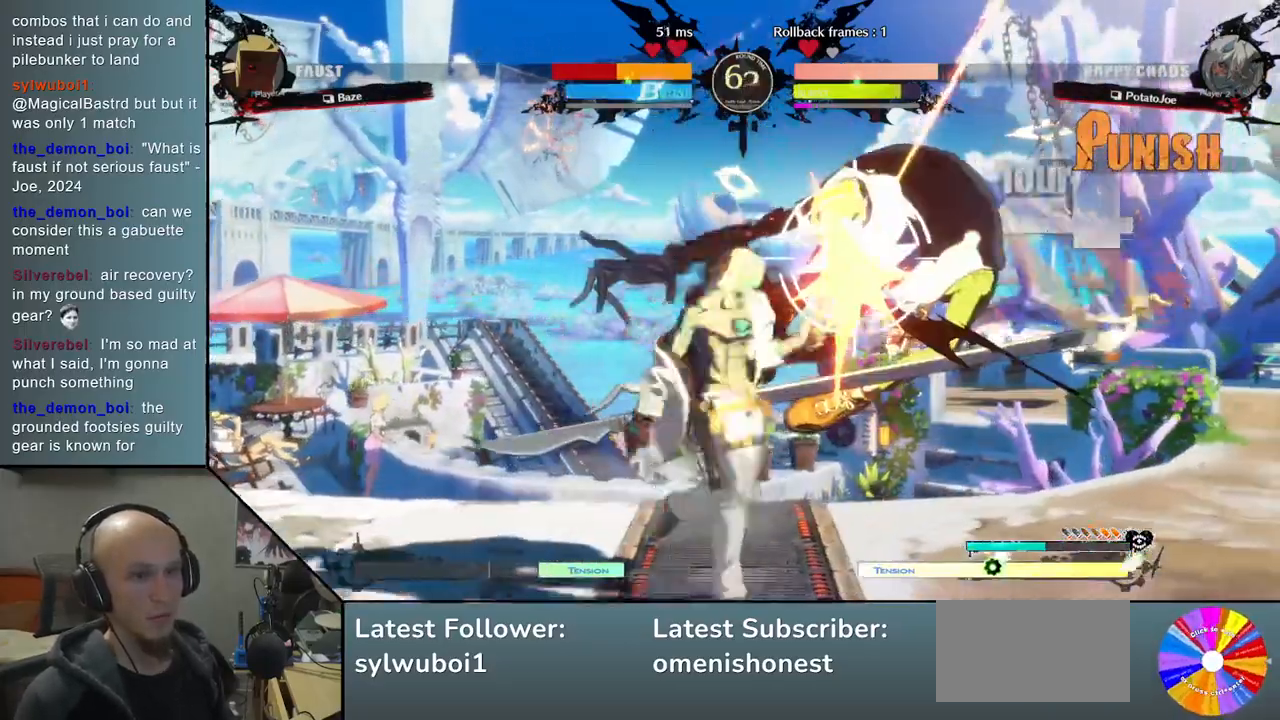
{"buttons": ["L2"], "left_stick": "right", "events": [[67, "R2", "up"], [183, "R2", "down"], [250, "R2", "up"], [450, "L2", "down"]]}
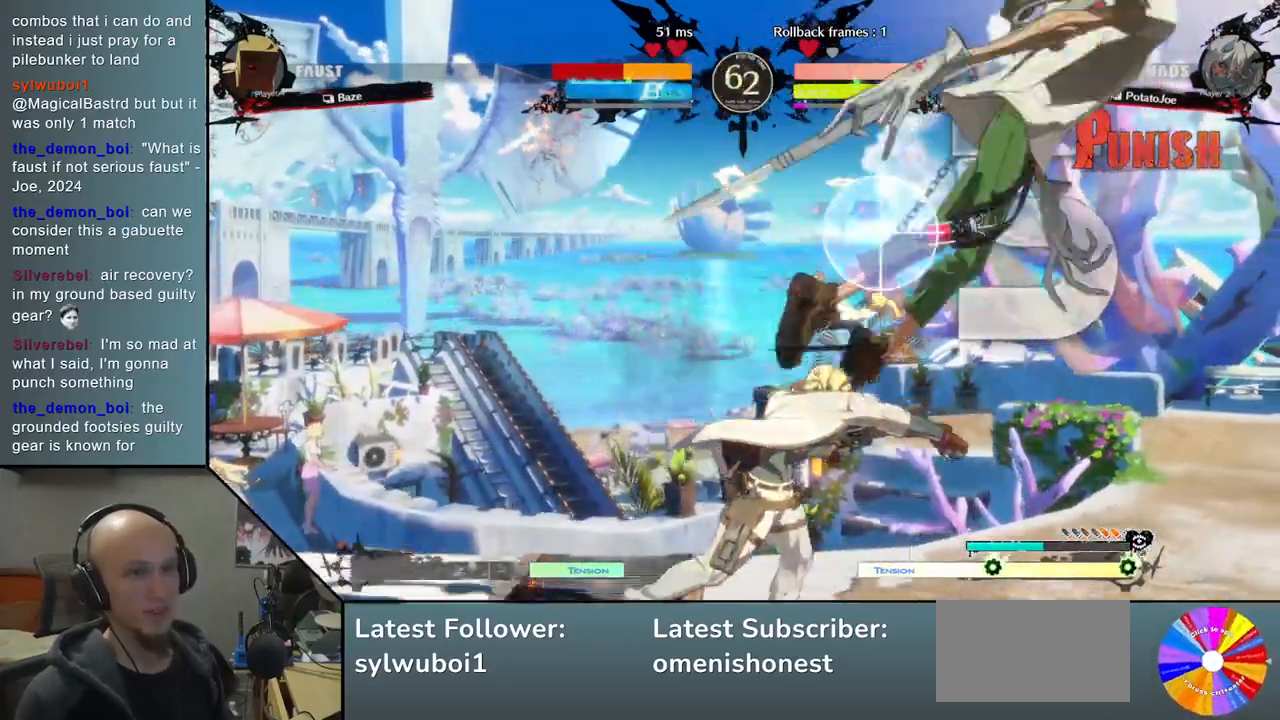
{"buttons": [], "left_stick": "right", "events": [[17, "L2", "up"], [100, "L2", "down"], [167, "L2", "up"], [217, "L2", "down"], [300, "L2", "up"], [400, "L2", "down"], [467, "L2", "up"]]}
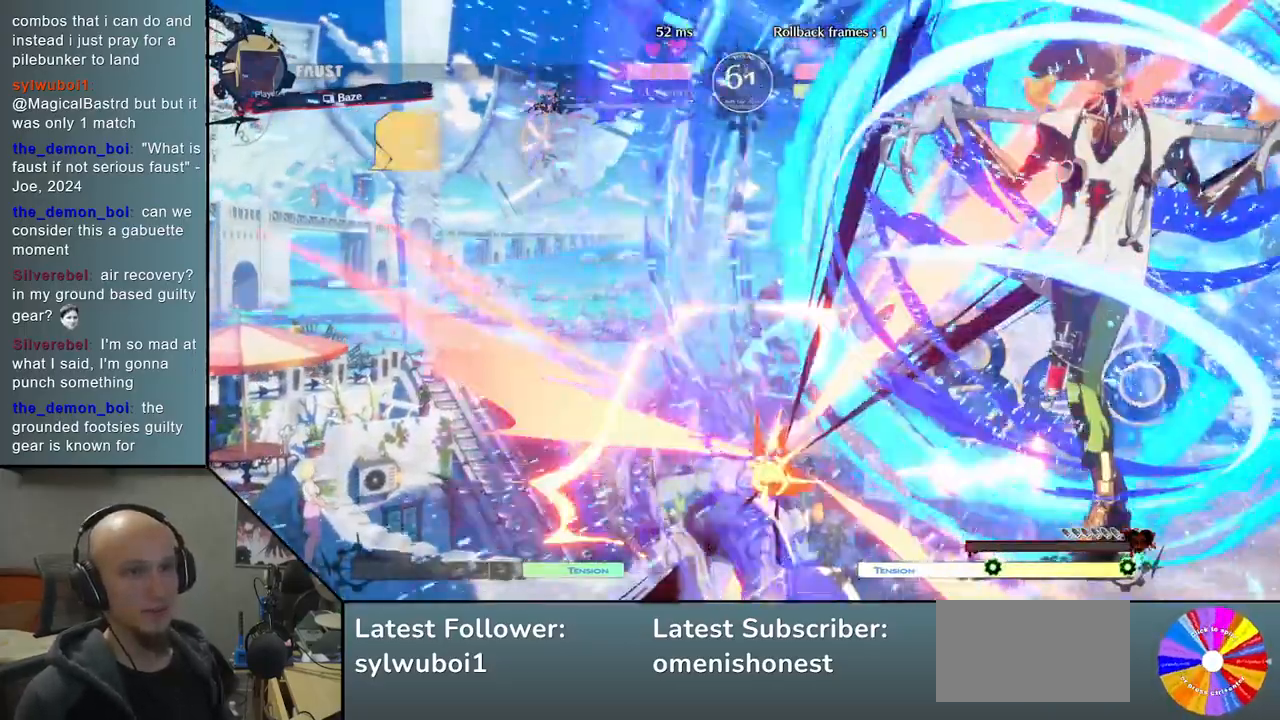
{"buttons": [], "left_stick": "left", "events": [[33, "R2", "down"], [133, "R2", "up"], [317, "left_stick", "left"]]}
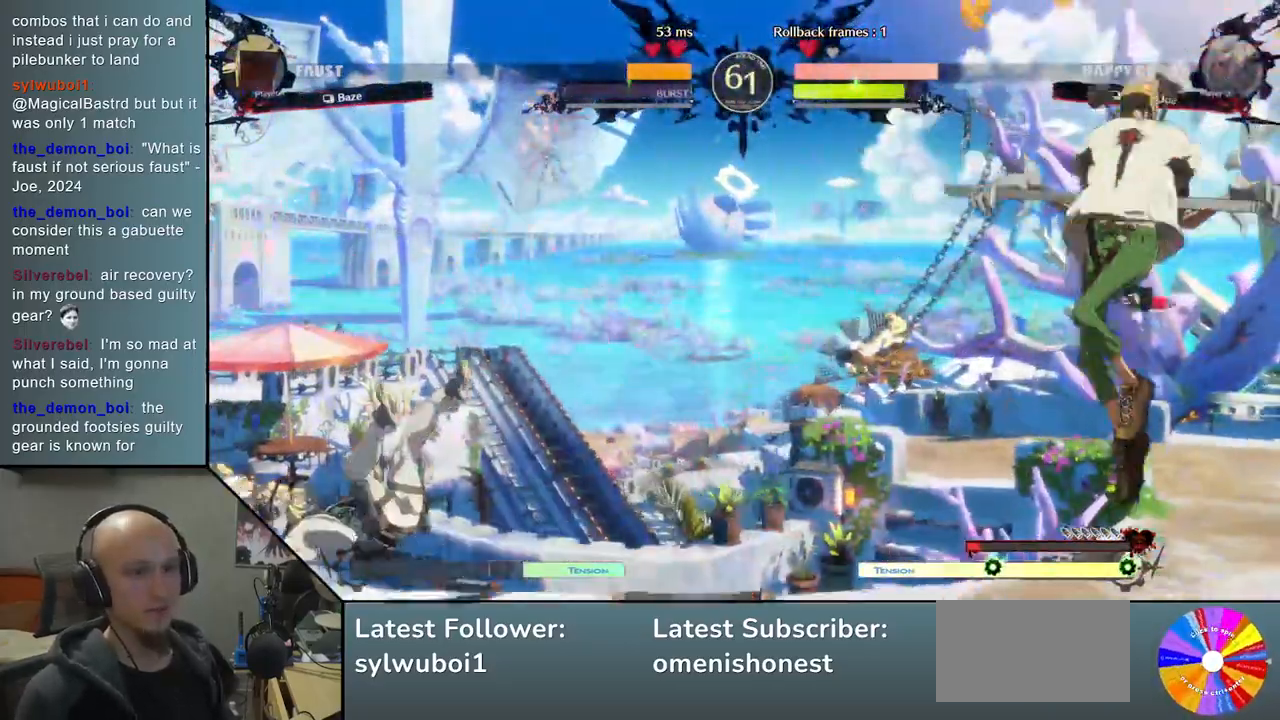
{"buttons": [], "left_stick": "left", "events": []}
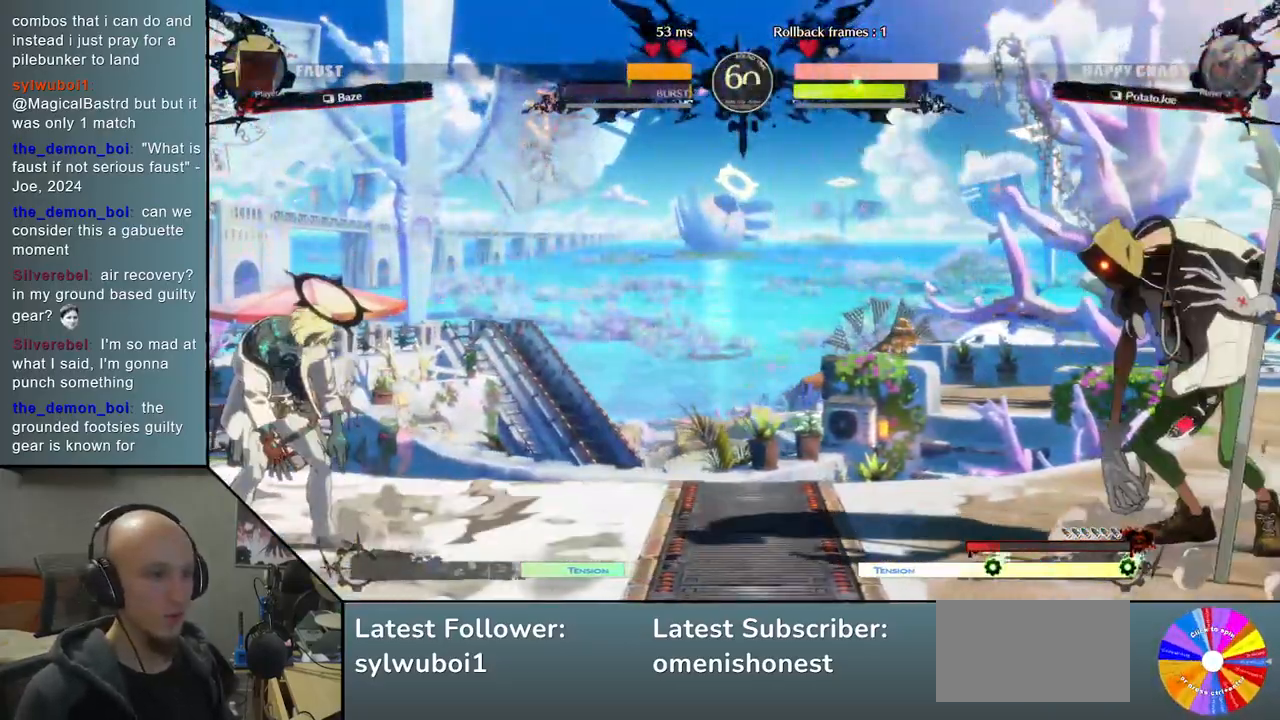
{"buttons": ["CIRCLE"], "left_stick": "left", "events": [[17, "left_stick", "center"], [117, "left_stick", "down"], [317, "CIRCLE", "down"], [383, "left_stick", "center"], [500, "left_stick", "left"]]}
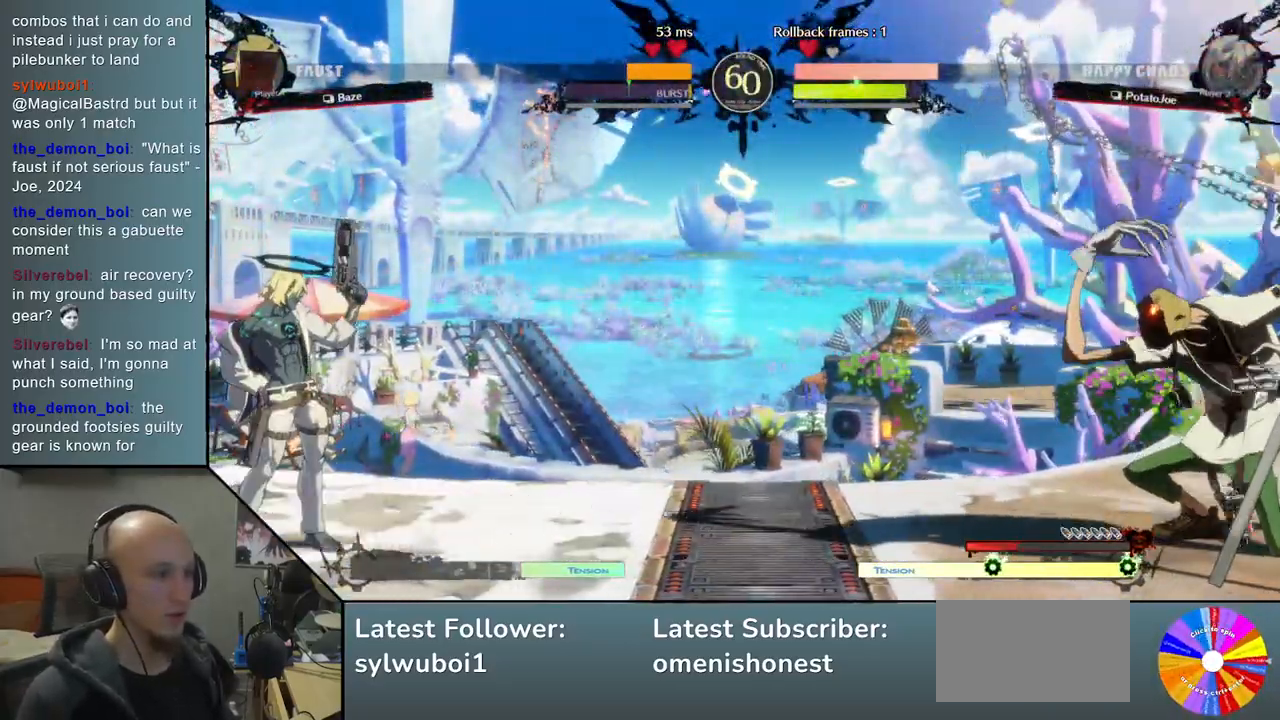
{"buttons": ["CIRCLE"], "left_stick": "center", "events": [[483, "left_stick", "center"]]}
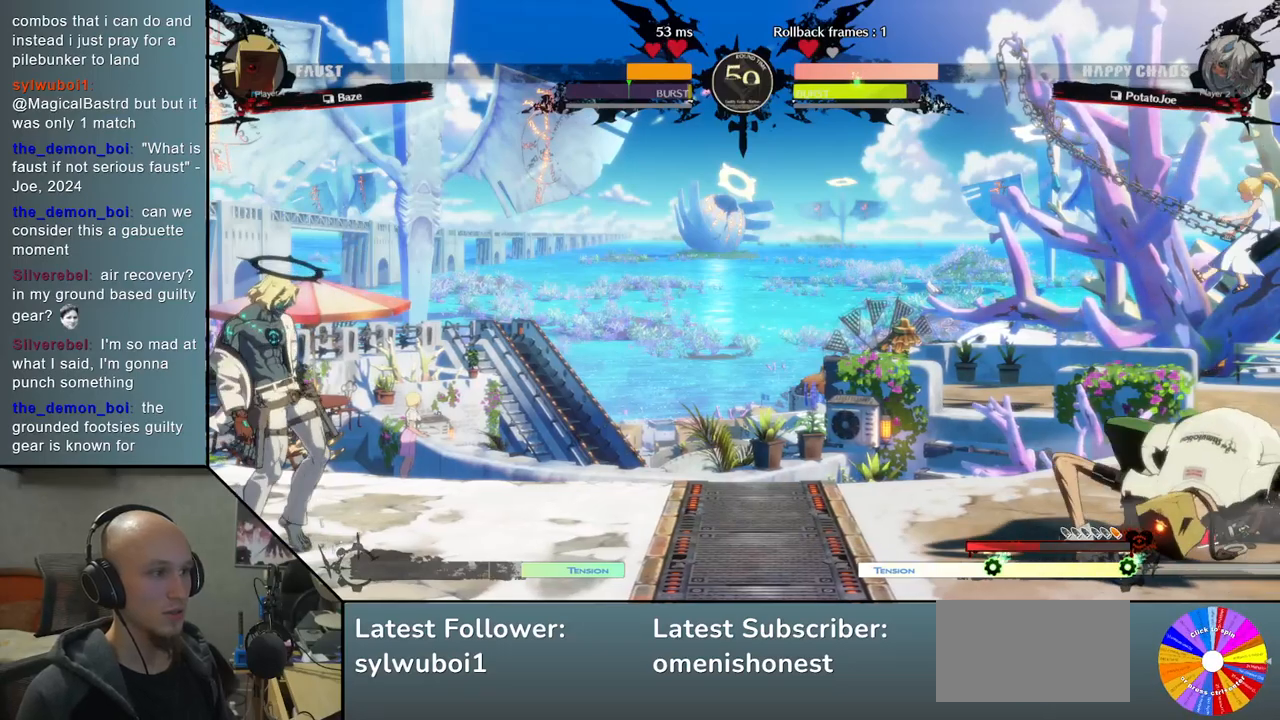
{"buttons": ["CIRCLE"], "left_stick": "down", "events": [[250, "CIRCLE", "up"], [300, "left_stick", "down"], [383, "left_stick", "center"], [450, "CIRCLE", "down"], [450, "left_stick", "down"]]}
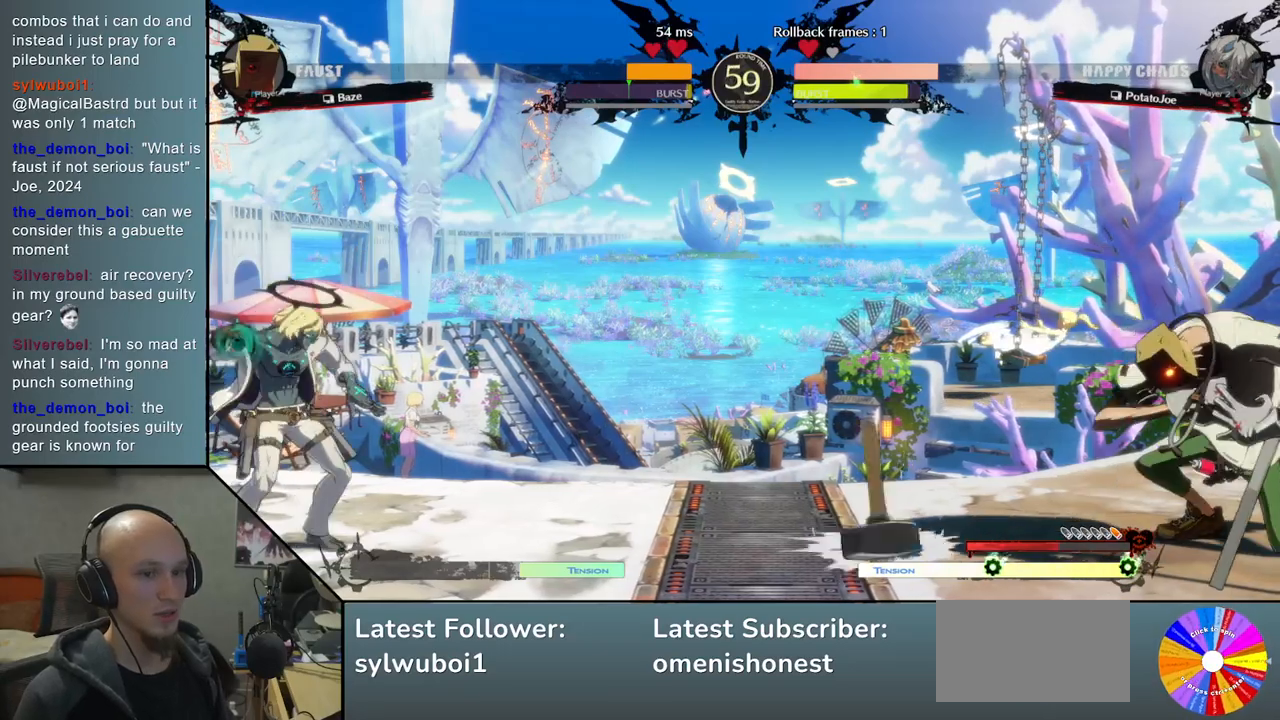
{"buttons": ["CIRCLE"], "left_stick": "center", "events": [[50, "left_stick", "center"]]}
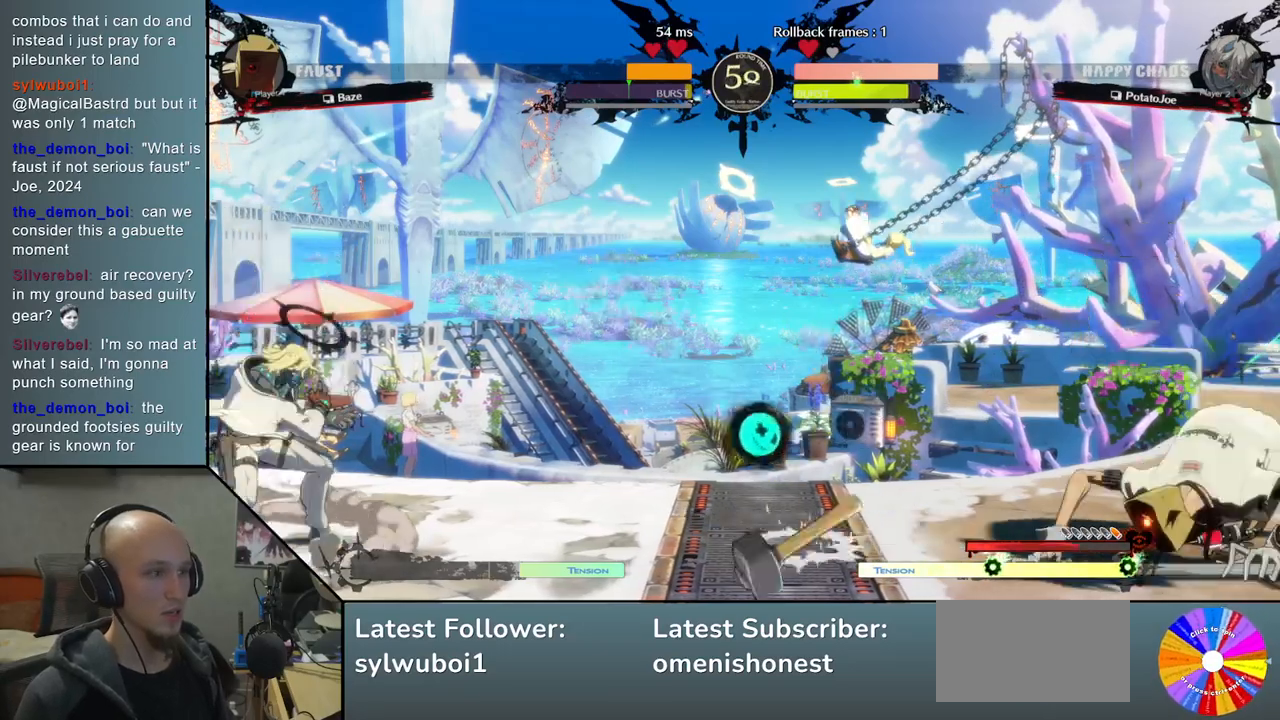
{"buttons": ["CIRCLE"], "left_stick": "center", "events": [[167, "CIRCLE", "up"], [217, "left_stick", "down"], [300, "left_stick", "center"], [350, "left_stick", "down"], [383, "CIRCLE", "down"], [467, "left_stick", "center"]]}